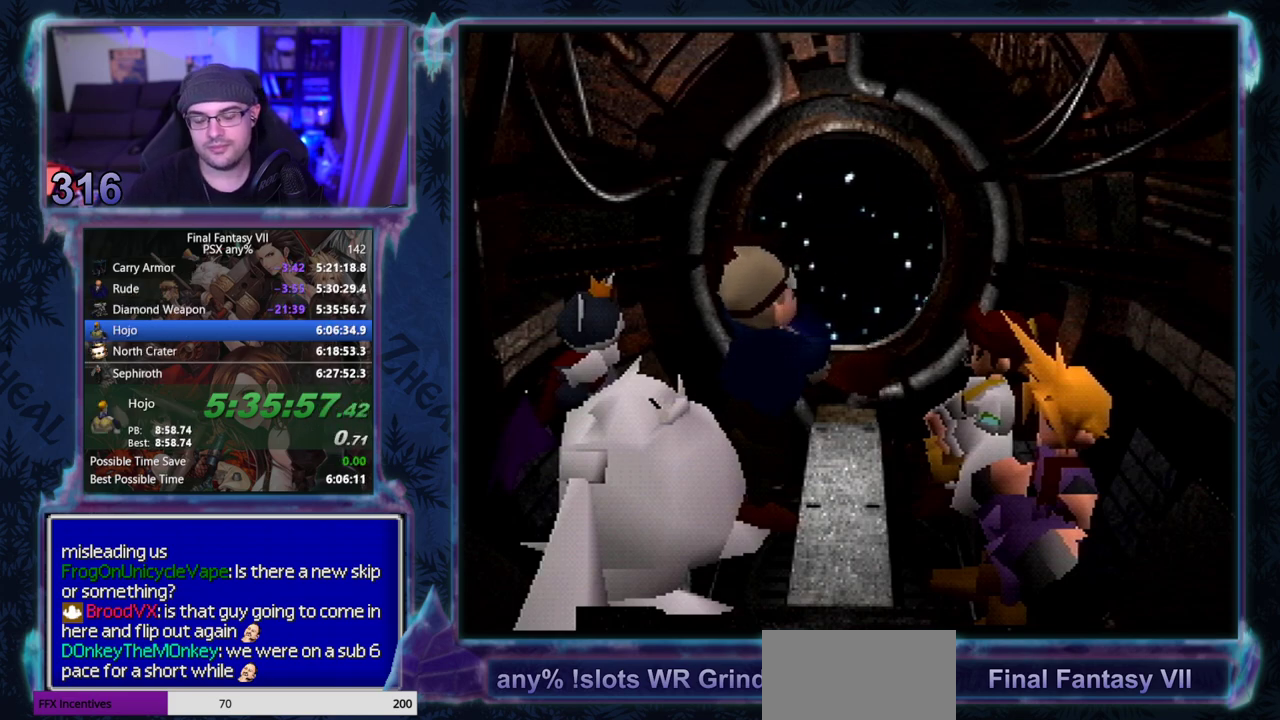
Gameplay with a controller (PlayStation layout); each line is a JSON object with the inputs held at the frame after it. "events" lists button and stick changes between this image and that frame as [ms after this image, input, new state], when the widget could be followed in between. Not read: L3 R3 right_stick.
{"buttons": [], "left_stick": "center"}
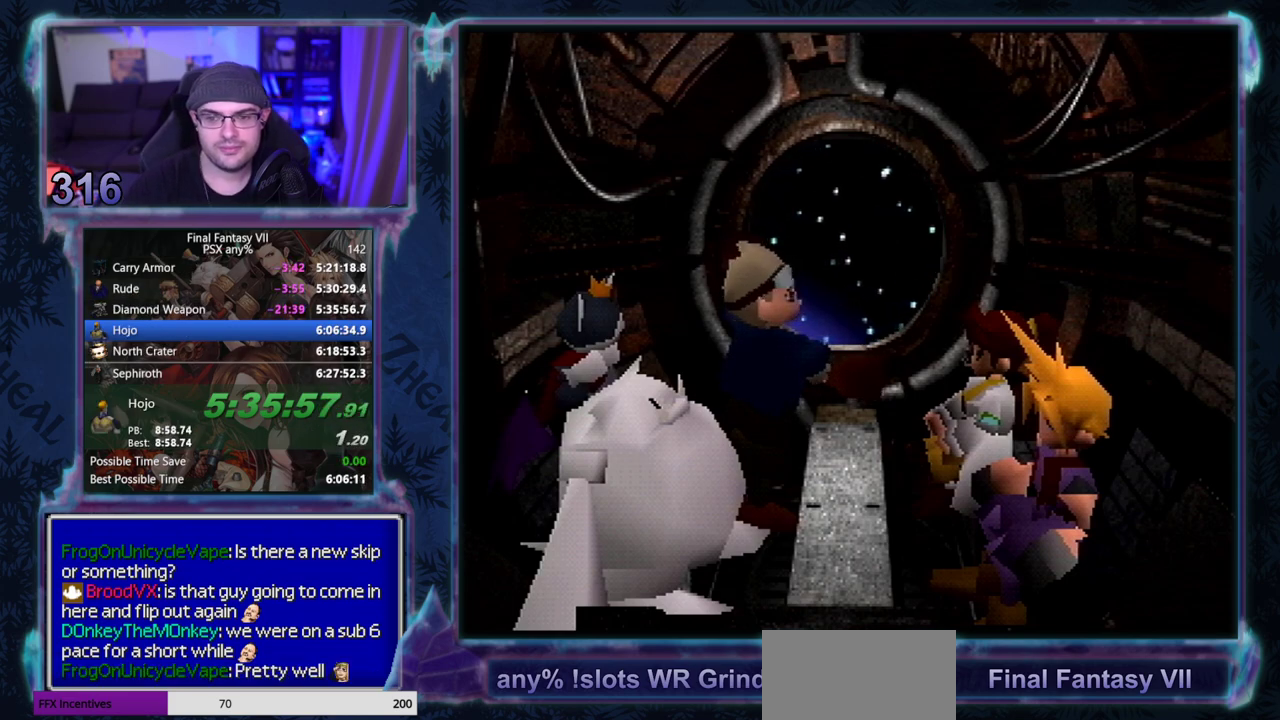
{"buttons": [], "left_stick": "center", "events": []}
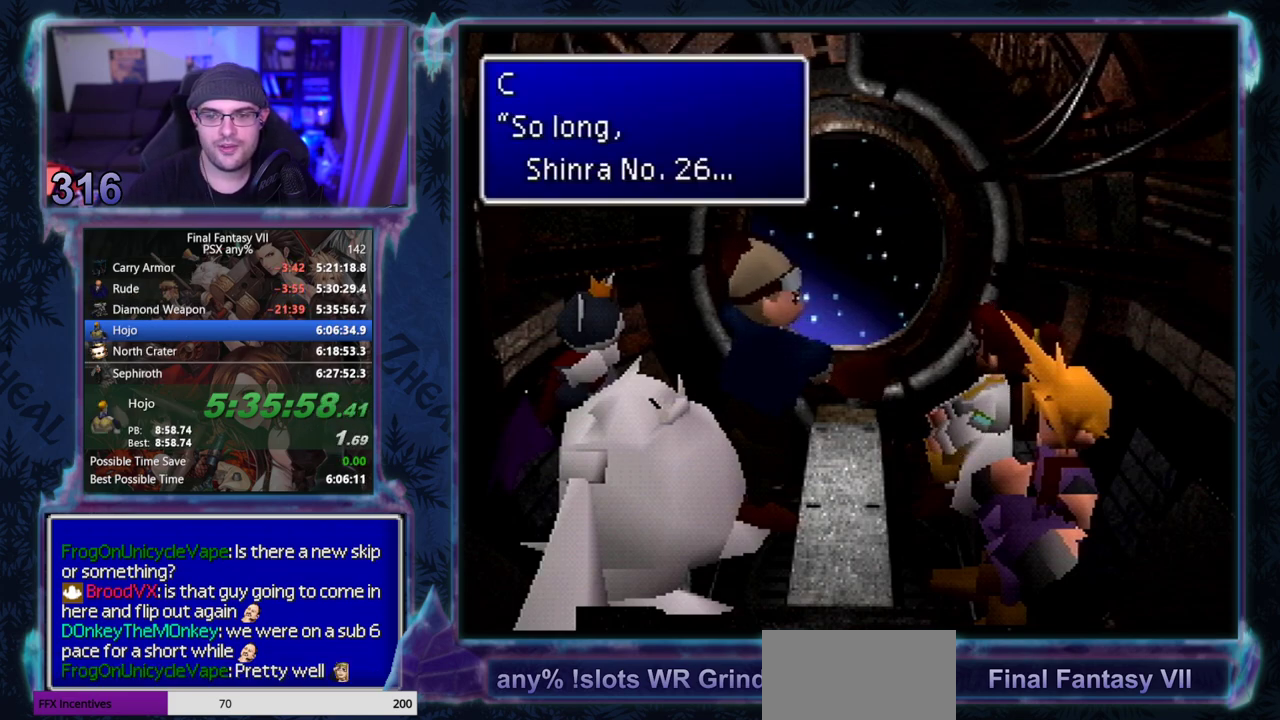
{"buttons": [], "left_stick": "center", "events": []}
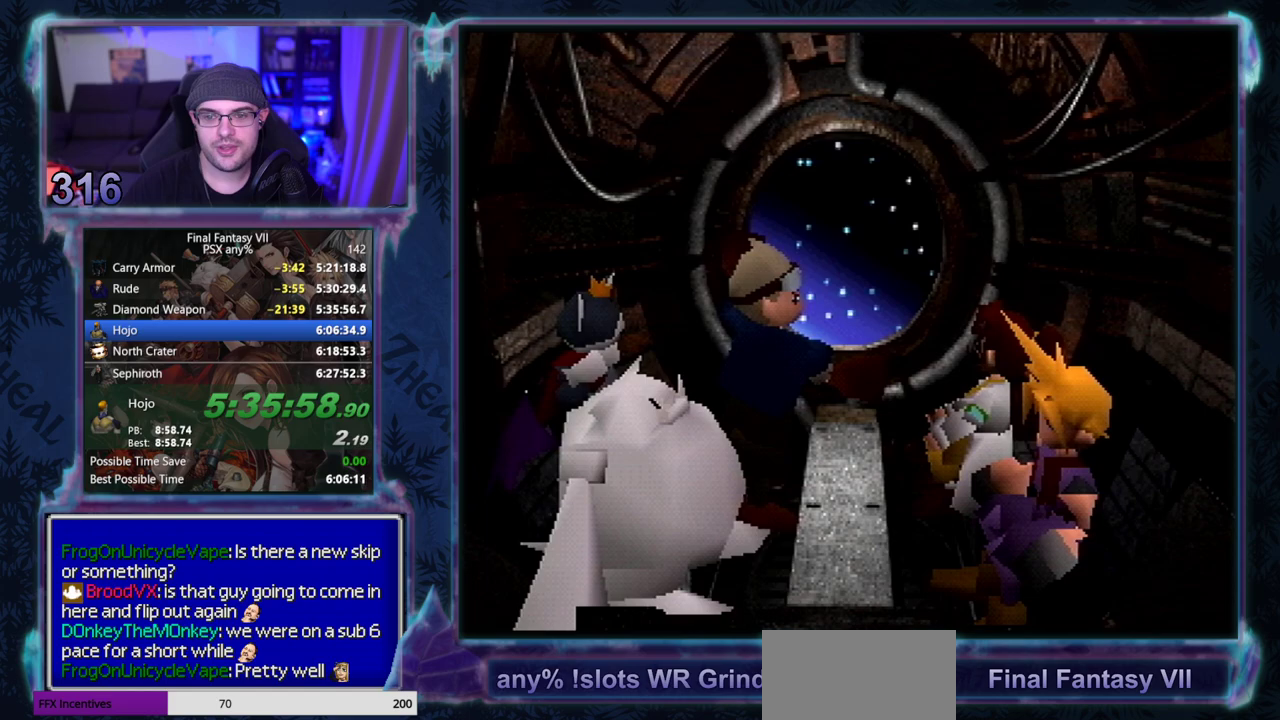
{"buttons": [], "left_stick": "center", "events": []}
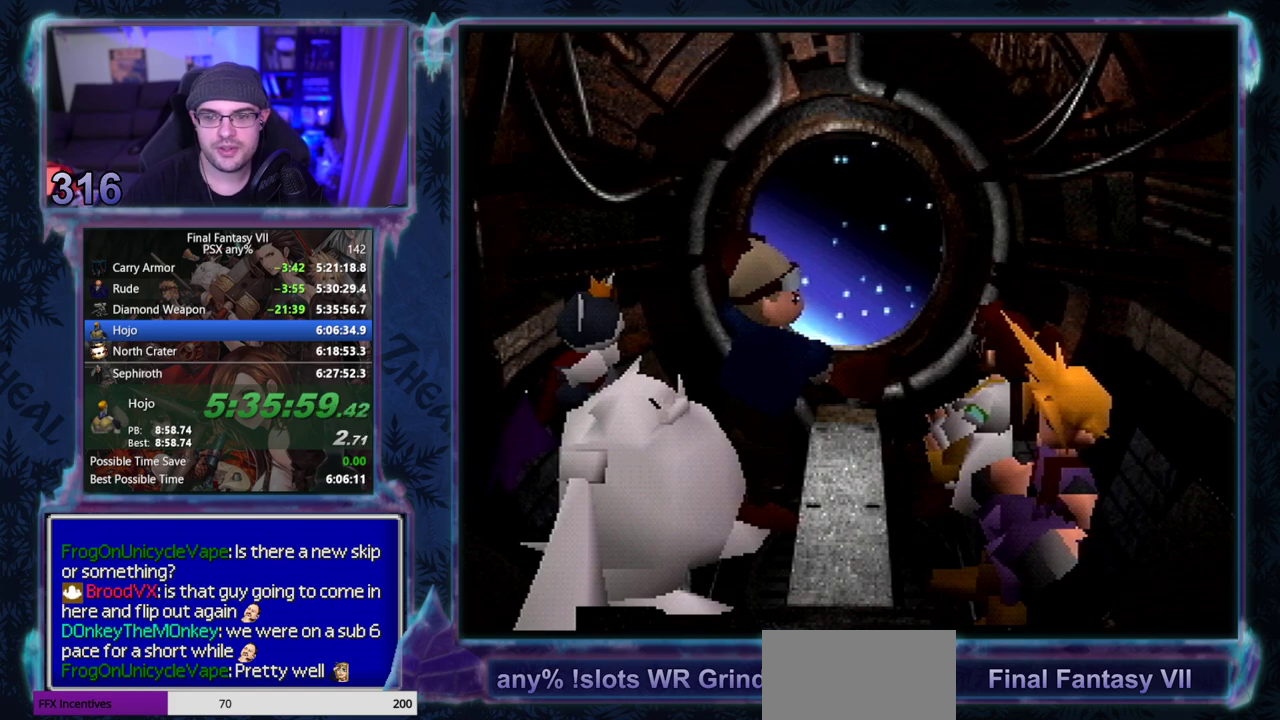
{"buttons": ["CIRCLE"], "left_stick": "center", "events": [[117, "CIRCLE", "down"], [167, "CIRCLE", "up"], [217, "CIRCLE", "down"], [267, "CIRCLE", "up"], [317, "CIRCLE", "down"], [367, "CIRCLE", "up"], [500, "CIRCLE", "down"]]}
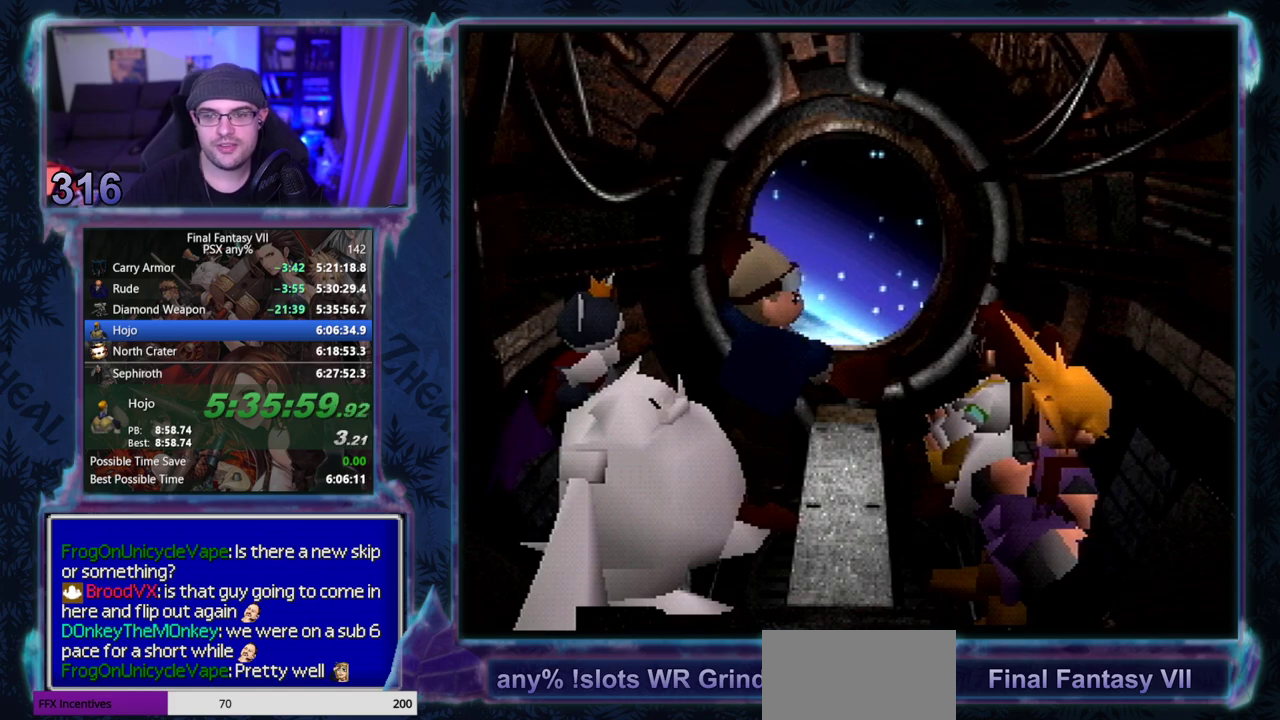
{"buttons": ["CIRCLE"], "left_stick": "center", "events": []}
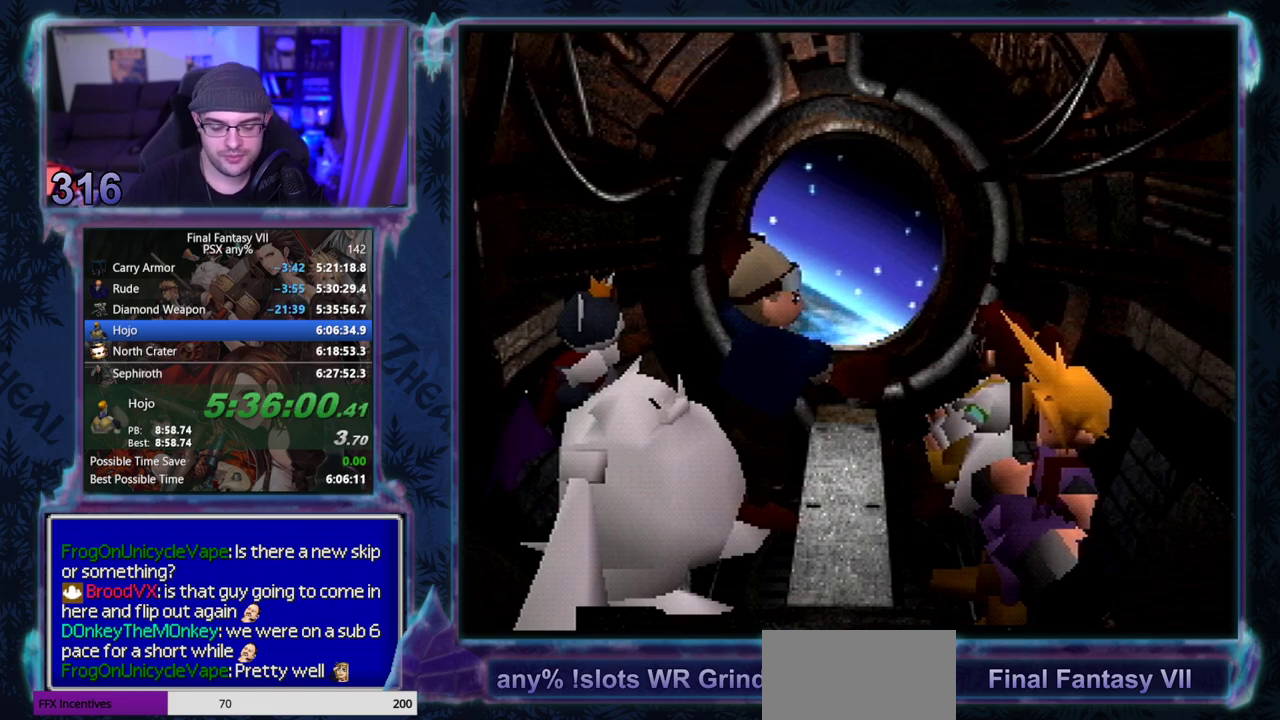
{"buttons": [], "left_stick": "center", "events": [[67, "CIRCLE", "up"], [150, "CIRCLE", "down"], [217, "CIRCLE", "up"], [283, "CIRCLE", "down"], [333, "CIRCLE", "up"], [433, "CIRCLE", "down"], [500, "CIRCLE", "up"]]}
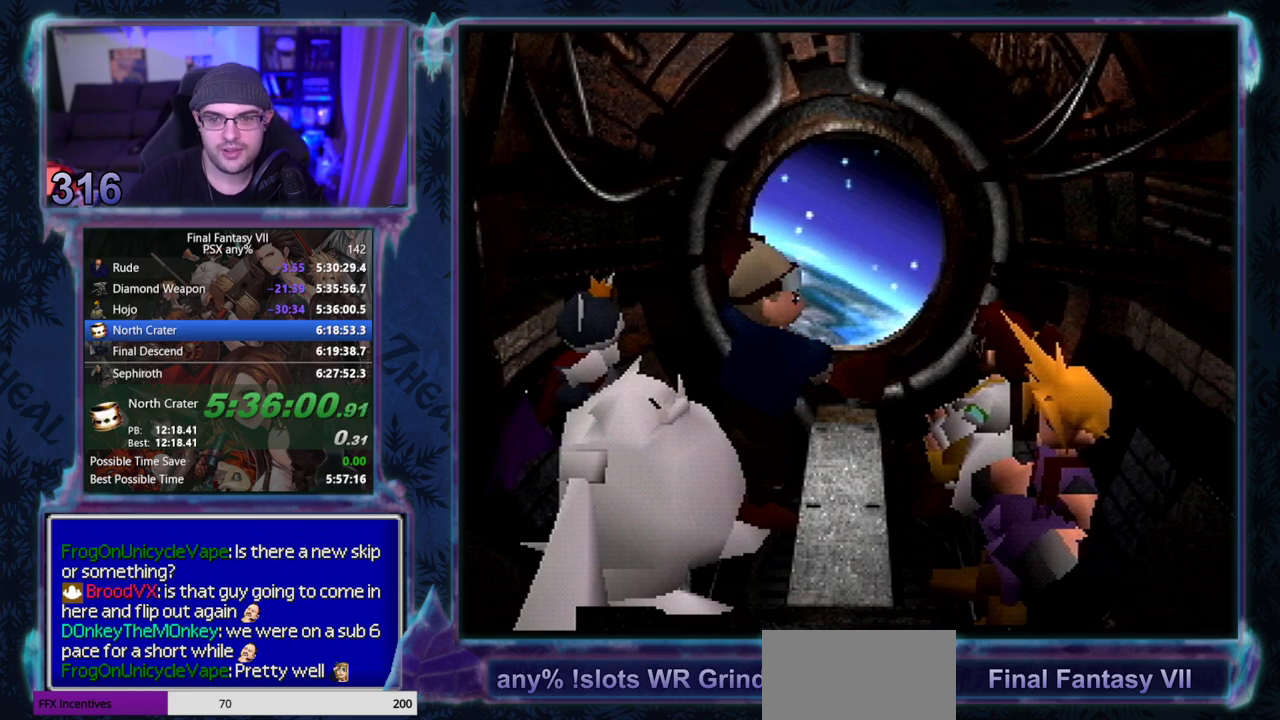
{"buttons": ["CIRCLE"], "left_stick": "center", "events": [[367, "CIRCLE", "down"]]}
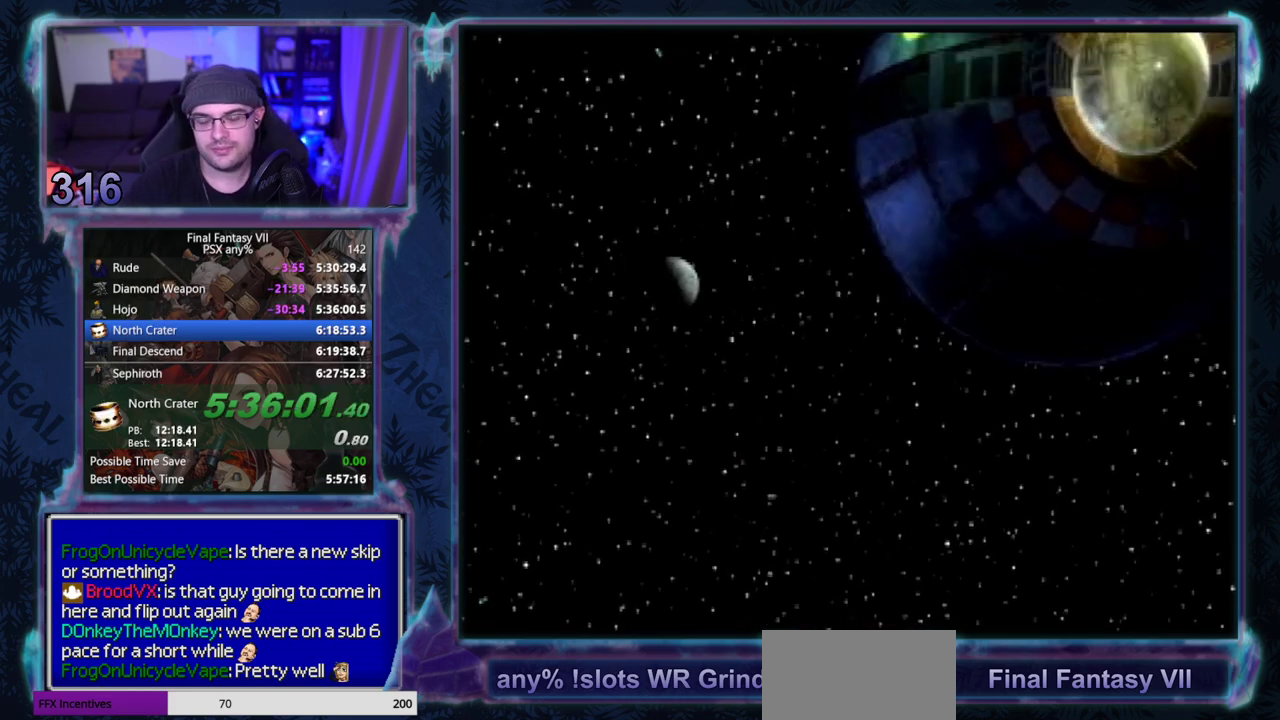
{"buttons": ["CIRCLE"], "left_stick": "center", "events": []}
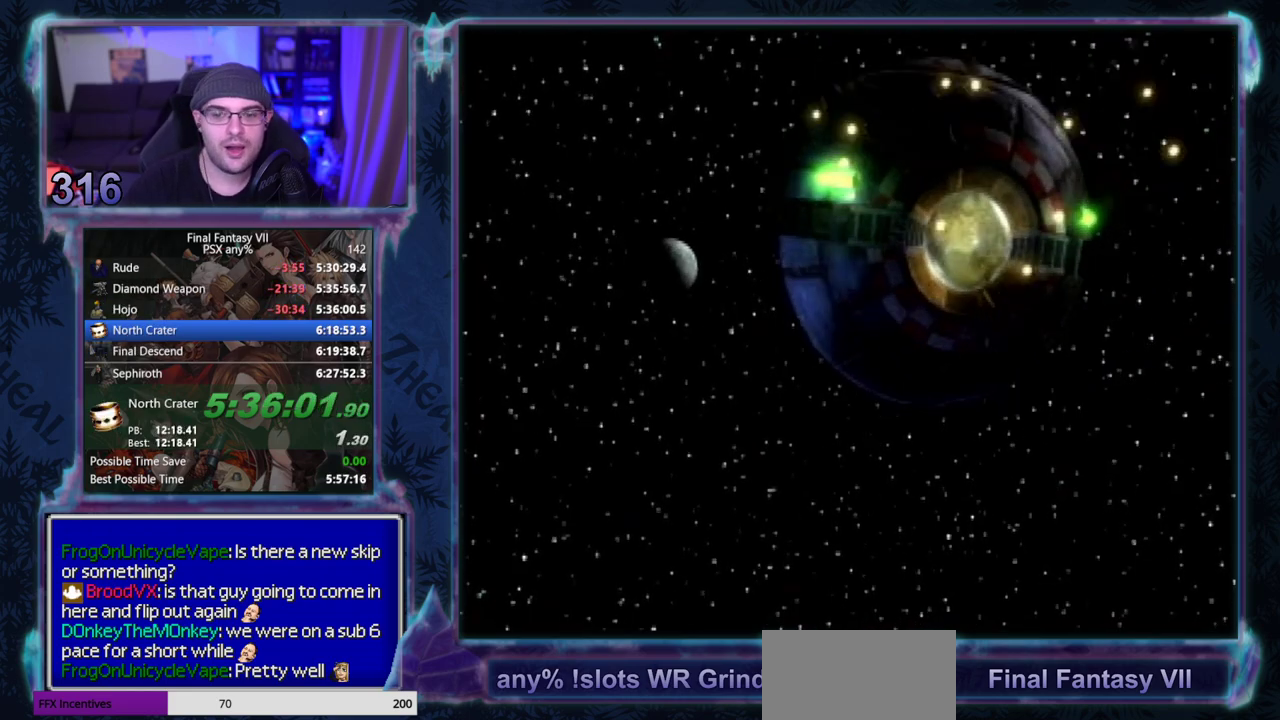
{"buttons": [], "left_stick": "center", "events": [[117, "CIRCLE", "up"]]}
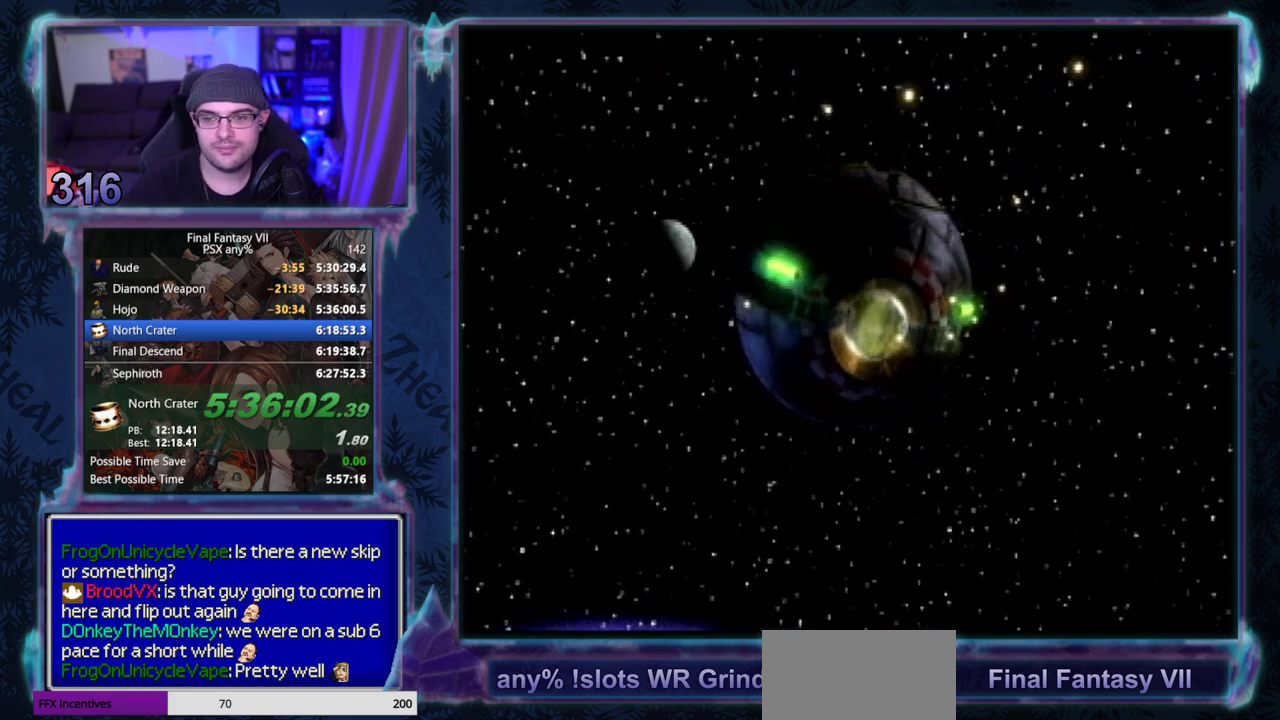
{"buttons": [], "left_stick": "center", "events": []}
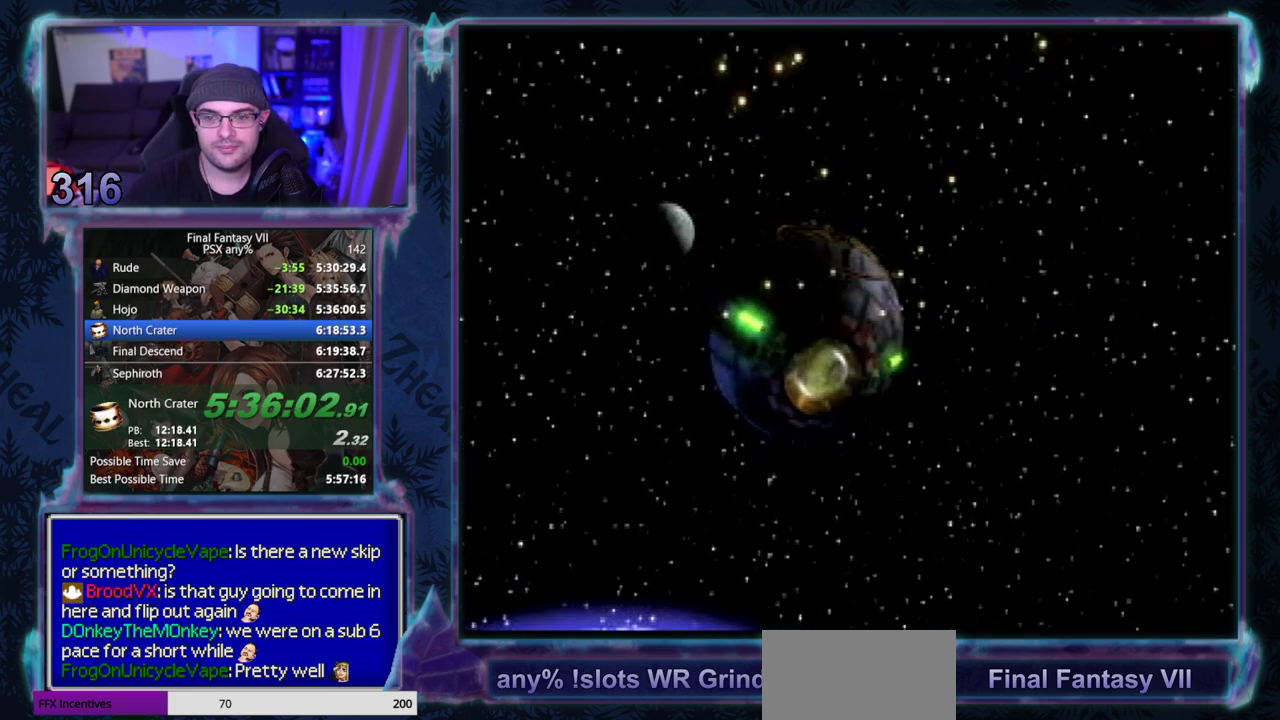
{"buttons": [], "left_stick": "center", "events": []}
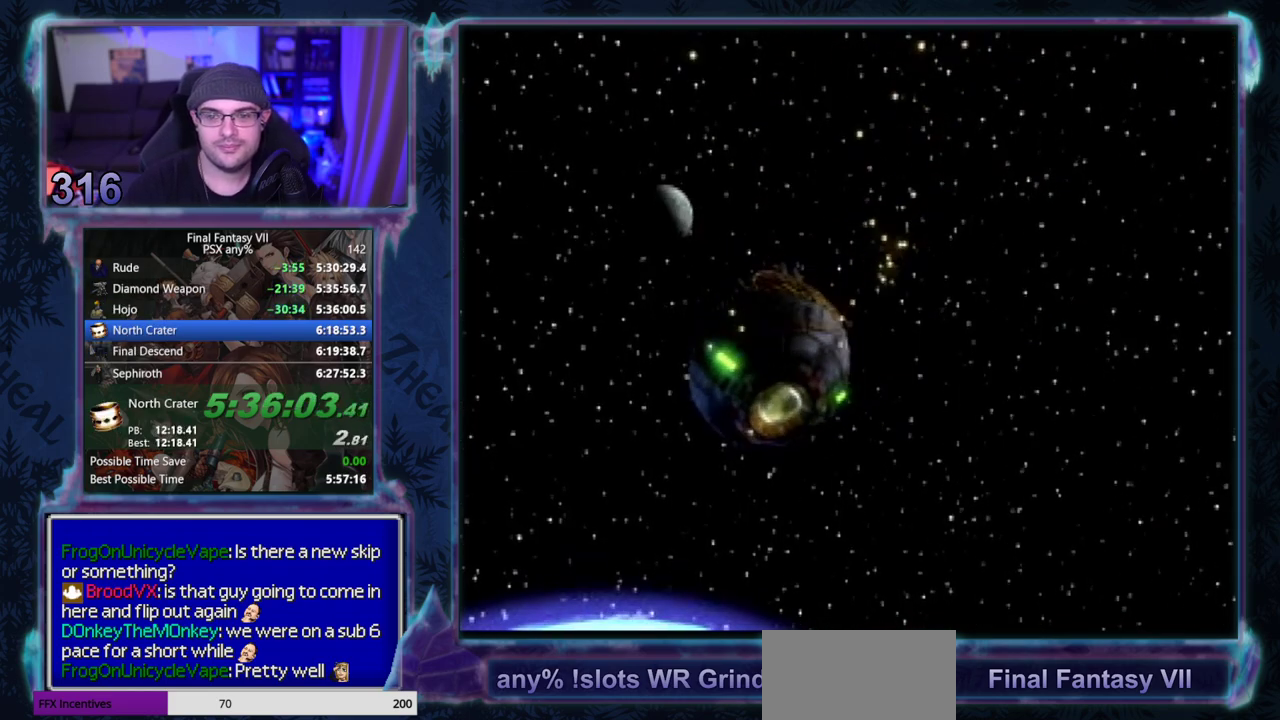
{"buttons": [], "left_stick": "center", "events": []}
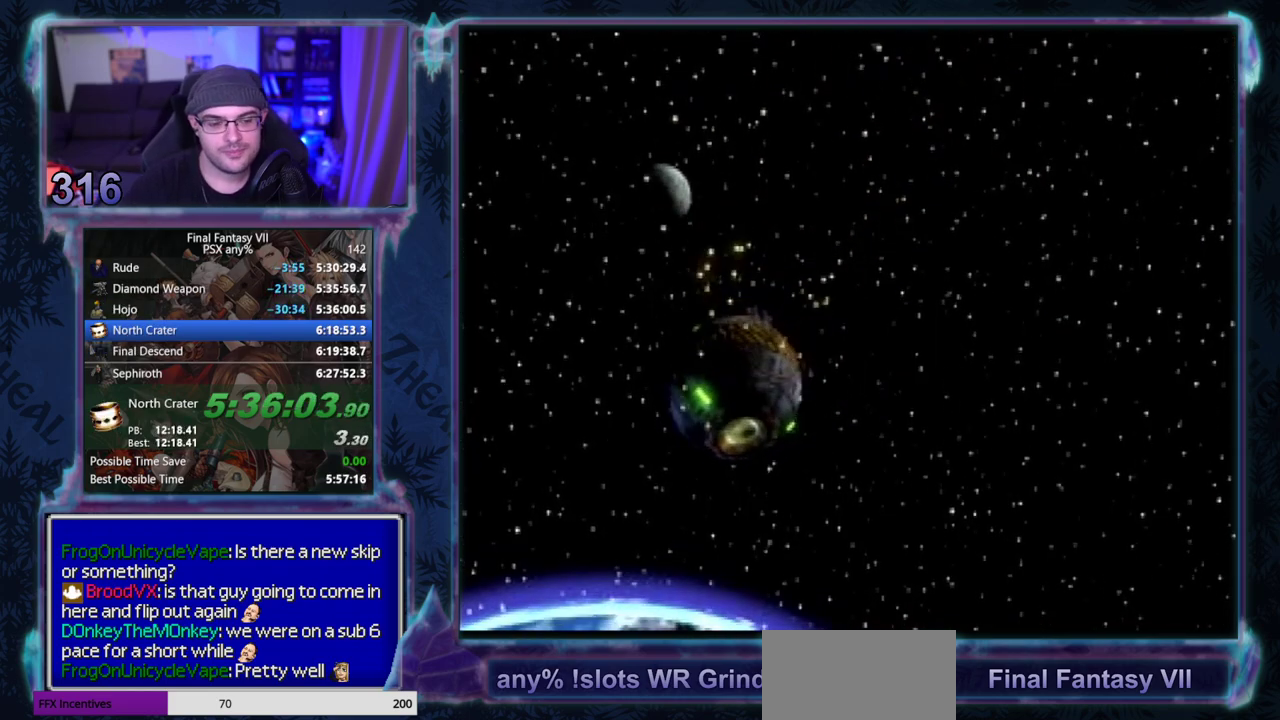
{"buttons": [], "left_stick": "center", "events": []}
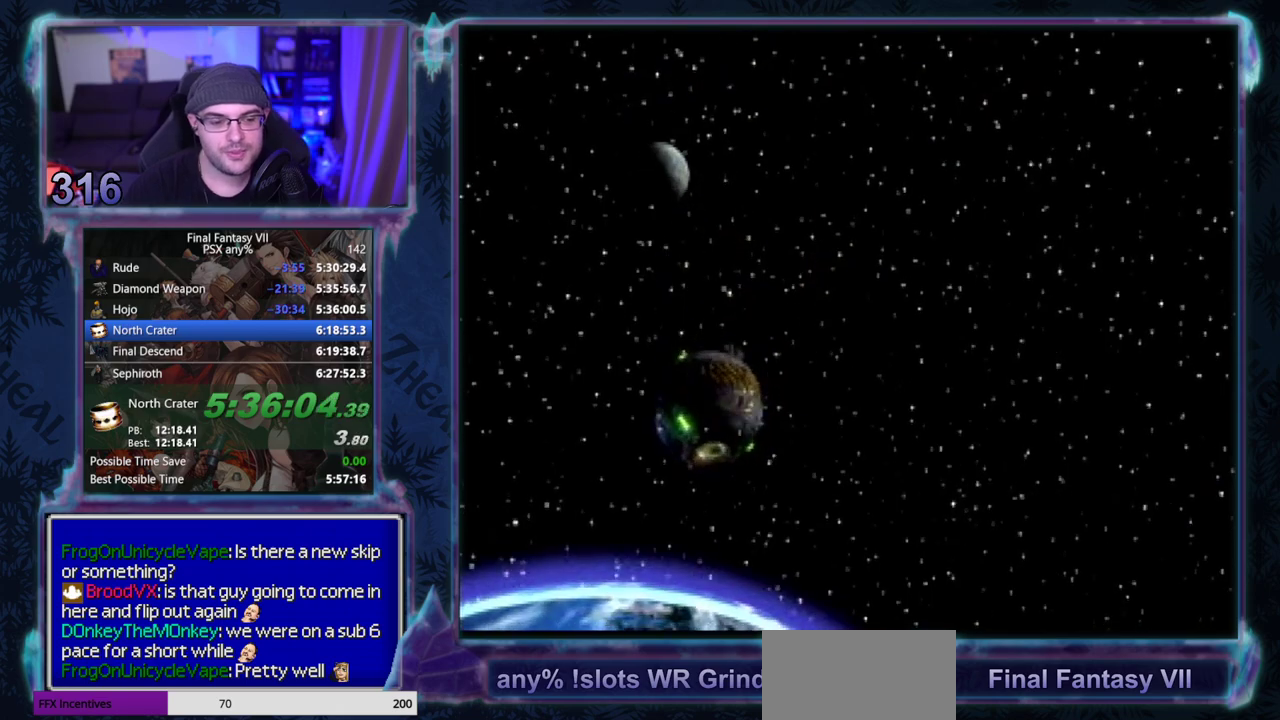
{"buttons": [], "left_stick": "center", "events": []}
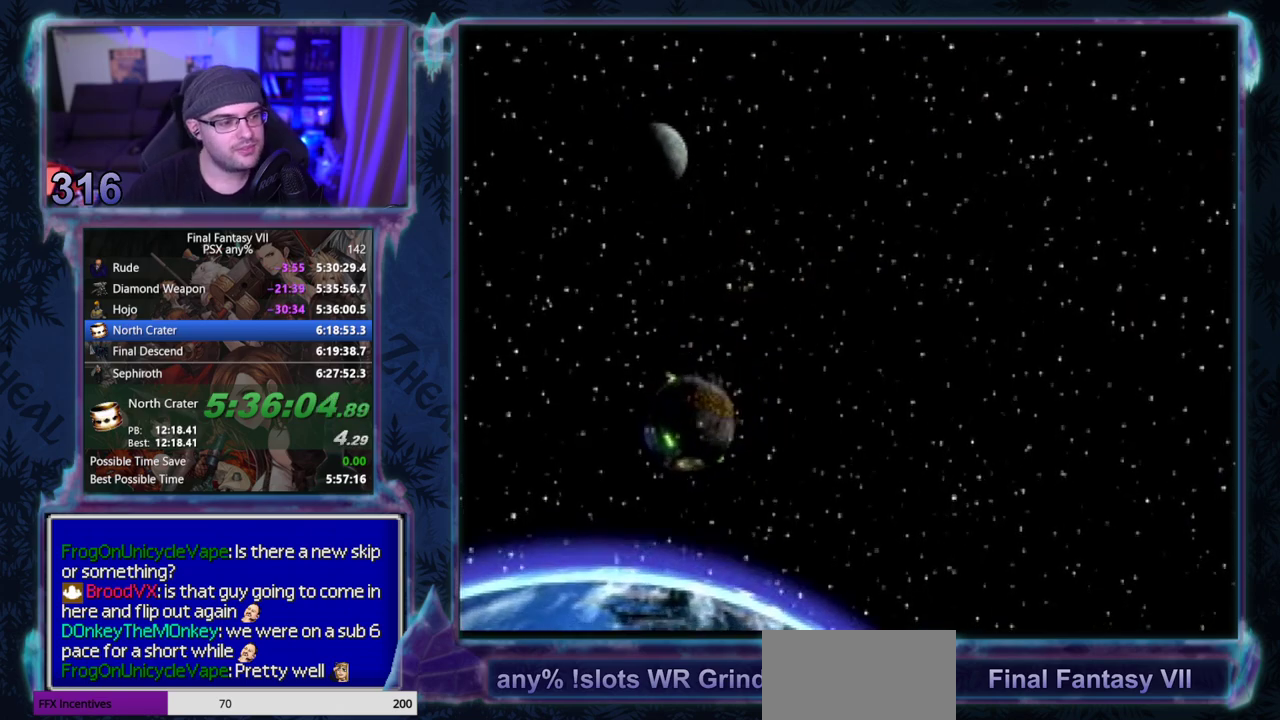
{"buttons": ["CIRCLE"], "left_stick": "center", "events": [[83, "CIRCLE", "down"], [133, "CIRCLE", "up"], [383, "CIRCLE", "down"]]}
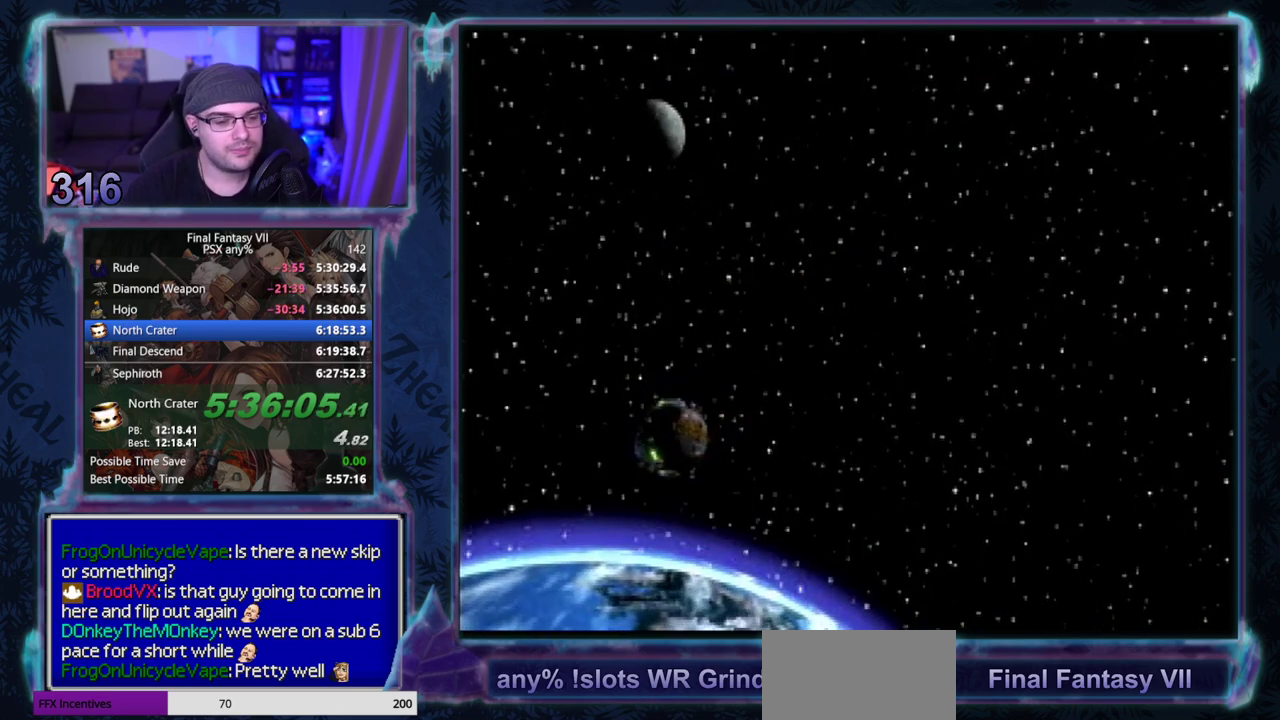
{"buttons": ["CIRCLE"], "left_stick": "center", "events": []}
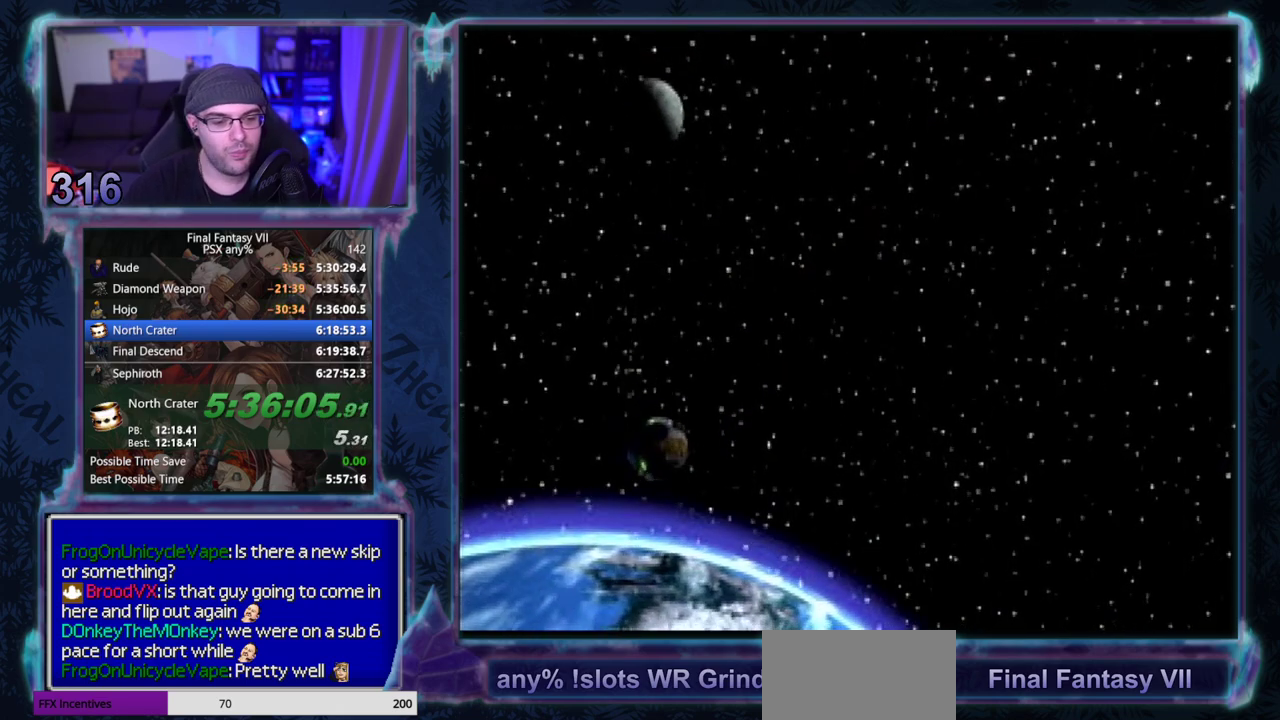
{"buttons": [], "left_stick": "center", "events": [[100, "CIRCLE", "up"]]}
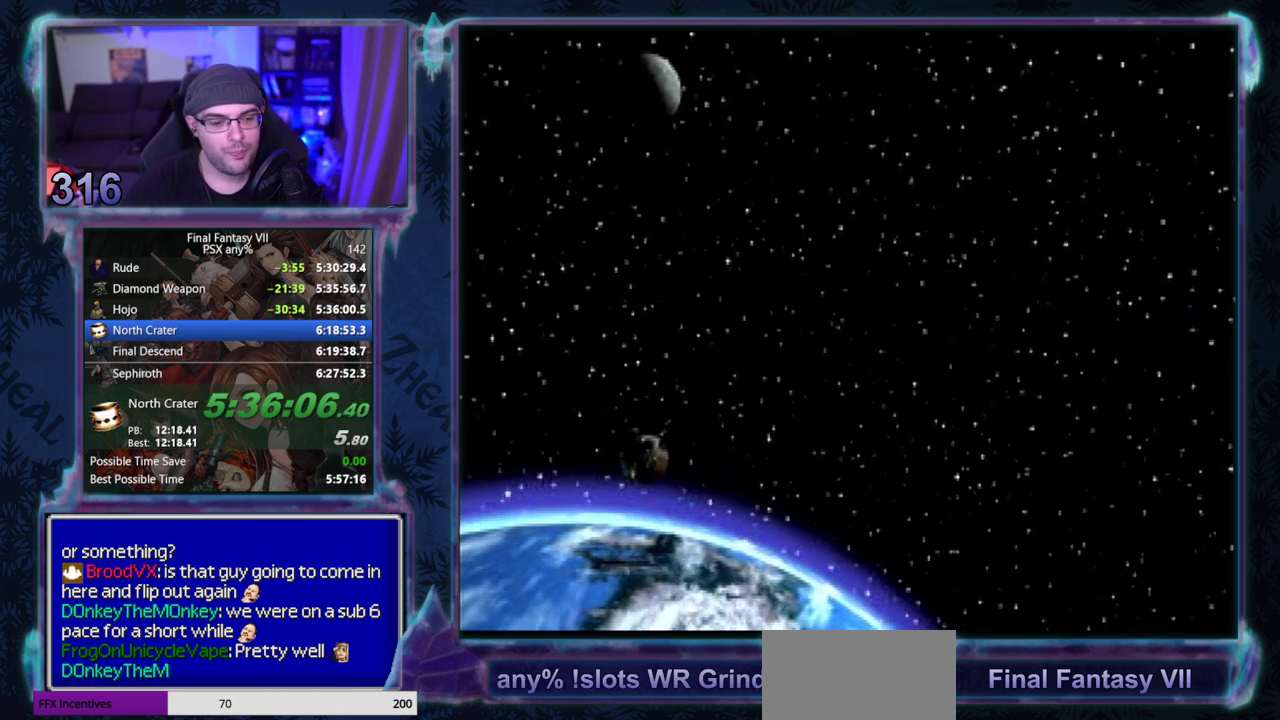
{"buttons": ["CIRCLE"], "left_stick": "center", "events": [[50, "CIRCLE", "down"], [133, "CIRCLE", "up"], [300, "CIRCLE", "down"], [383, "CIRCLE", "up"], [483, "CIRCLE", "down"]]}
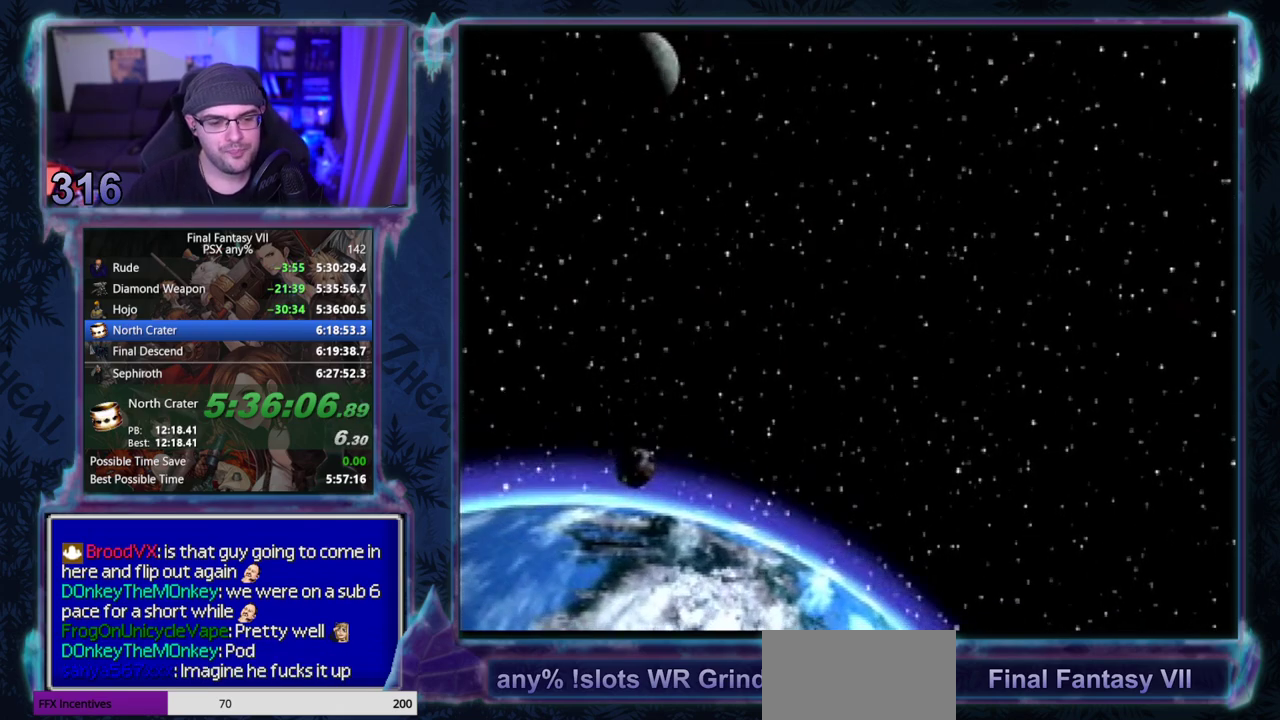
{"buttons": [], "left_stick": "center", "events": [[50, "CIRCLE", "up"], [167, "CIRCLE", "down"], [233, "CIRCLE", "up"]]}
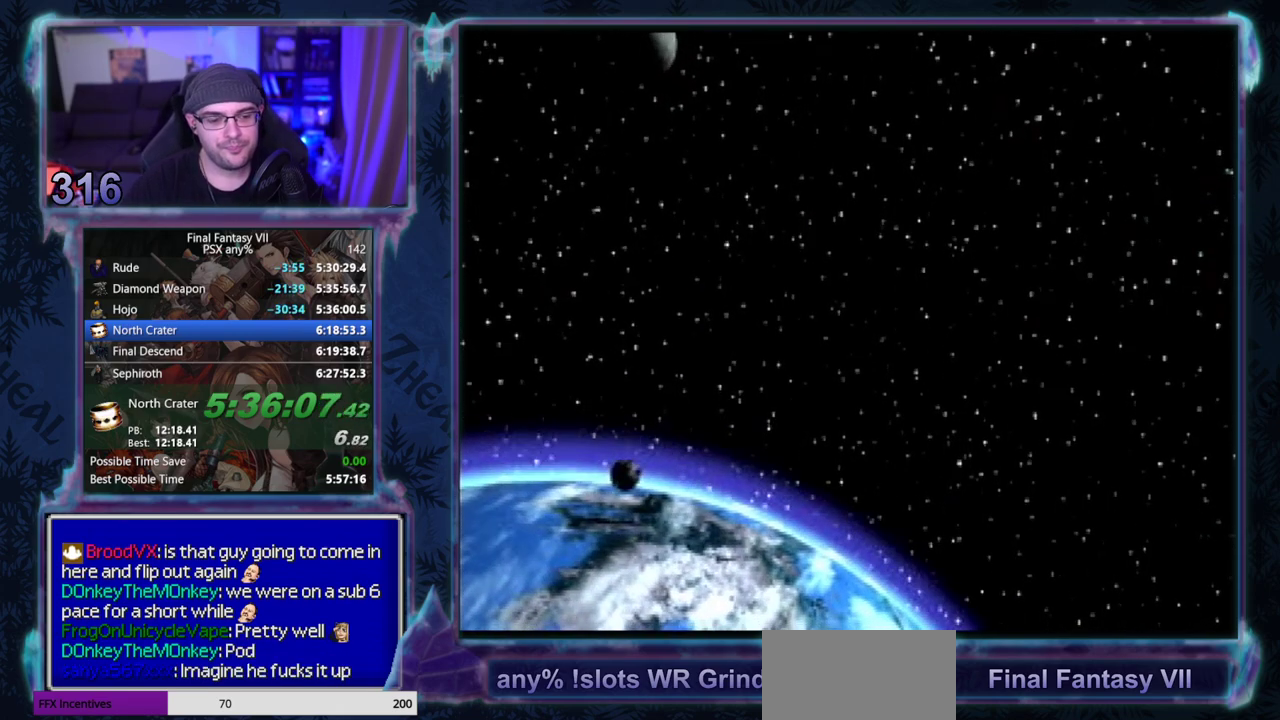
{"buttons": [], "left_stick": "center", "events": []}
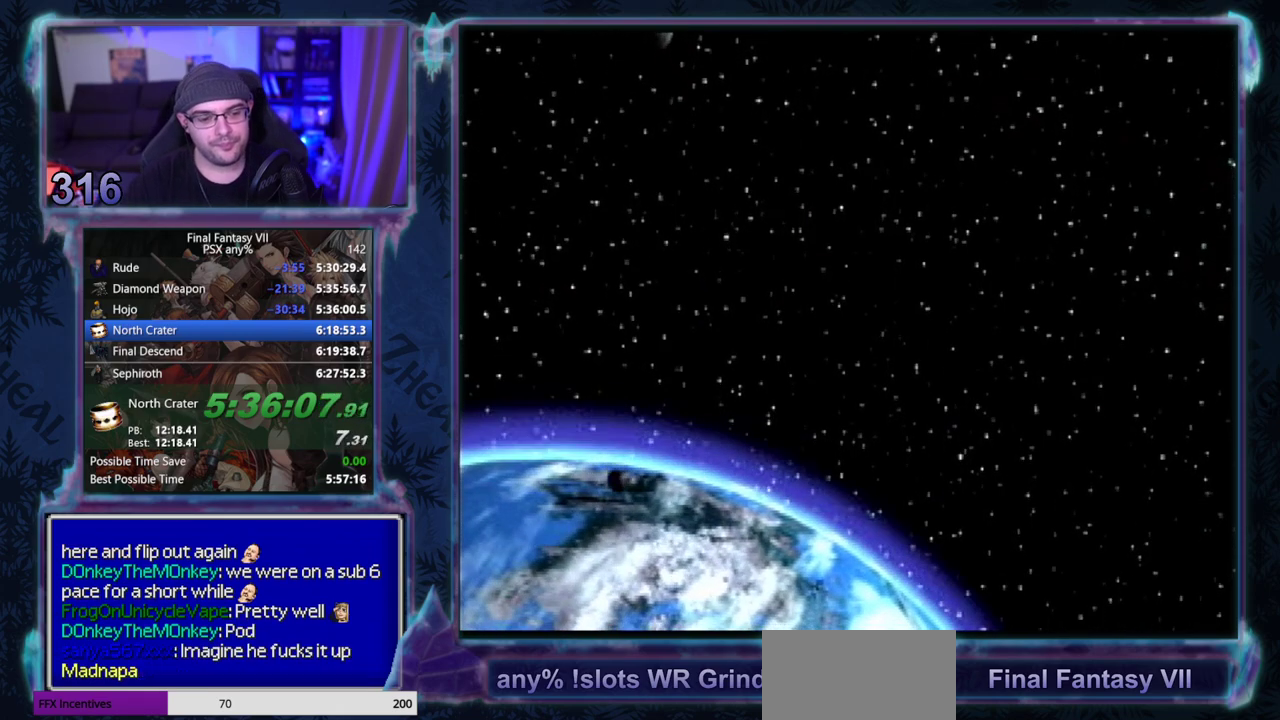
{"buttons": [], "left_stick": "center", "events": []}
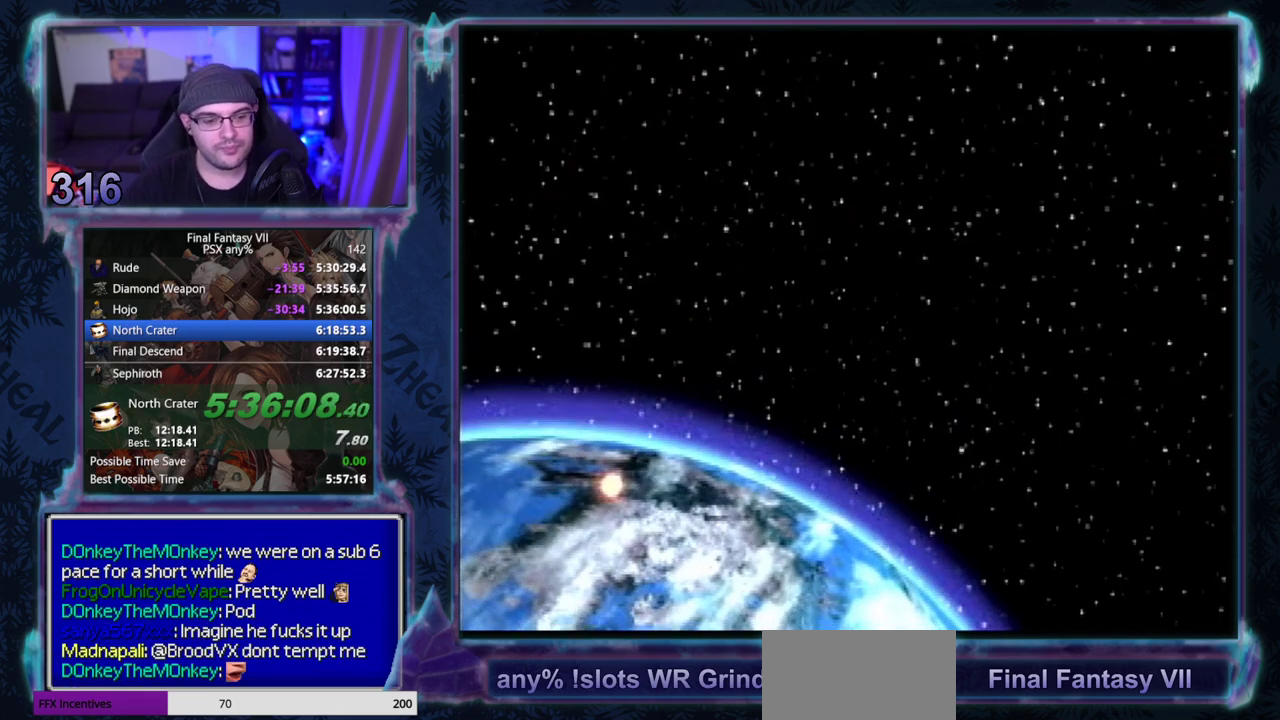
{"buttons": [], "left_stick": "center", "events": []}
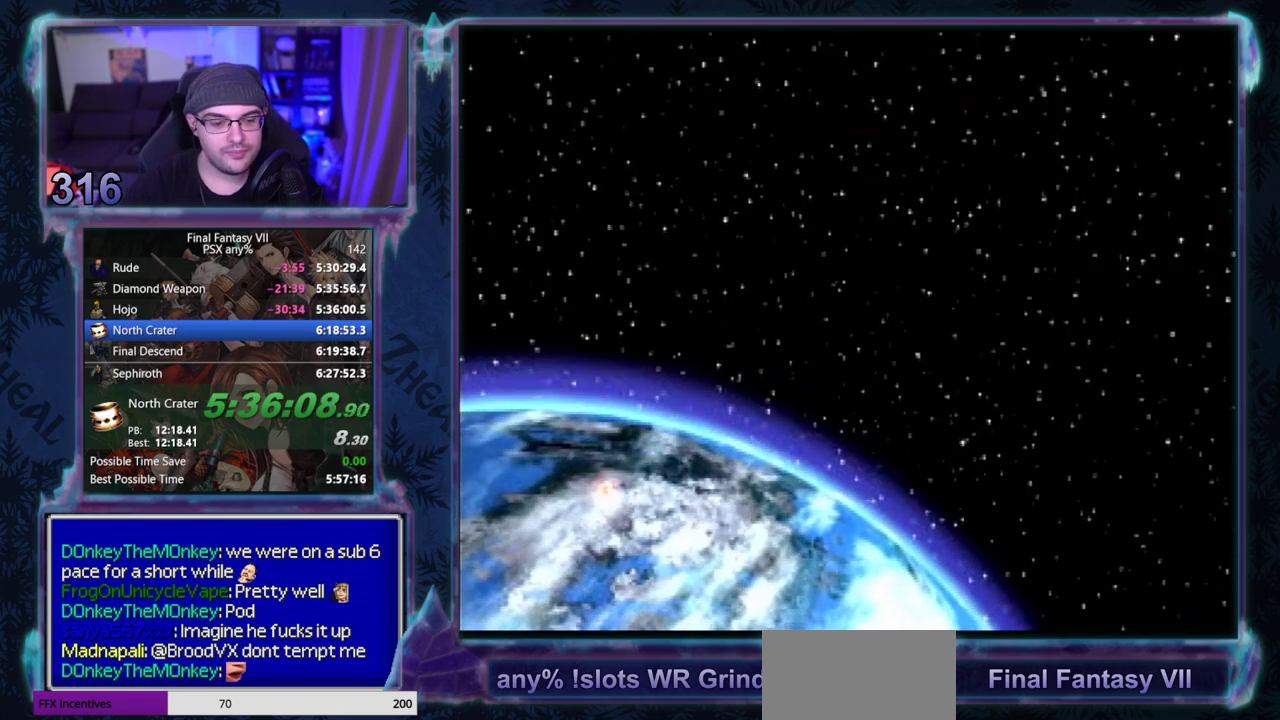
{"buttons": ["CIRCLE"], "left_stick": "center", "events": [[133, "CIRCLE", "down"], [183, "CIRCLE", "up"], [283, "CIRCLE", "down"], [350, "CIRCLE", "up"], [450, "CIRCLE", "down"]]}
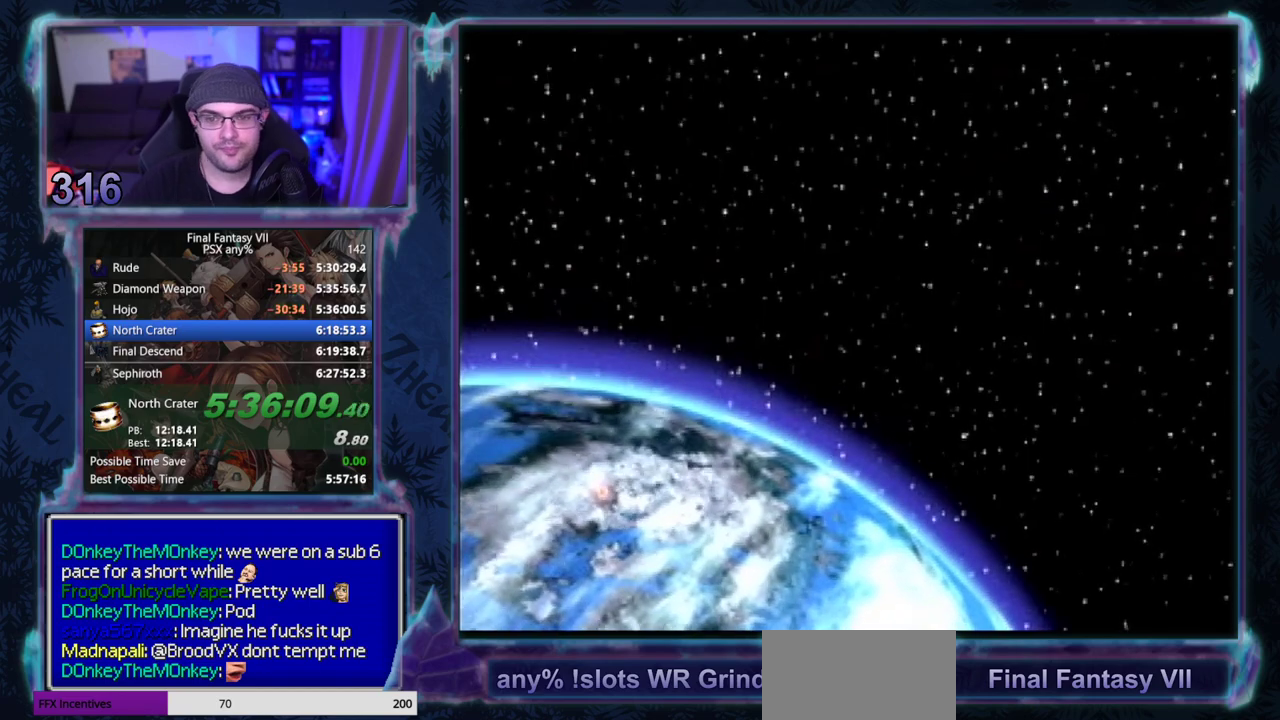
{"buttons": [], "left_stick": "center", "events": [[33, "CIRCLE", "up"], [133, "CIRCLE", "down"], [217, "CIRCLE", "up"], [350, "CIRCLE", "down"], [417, "CIRCLE", "up"]]}
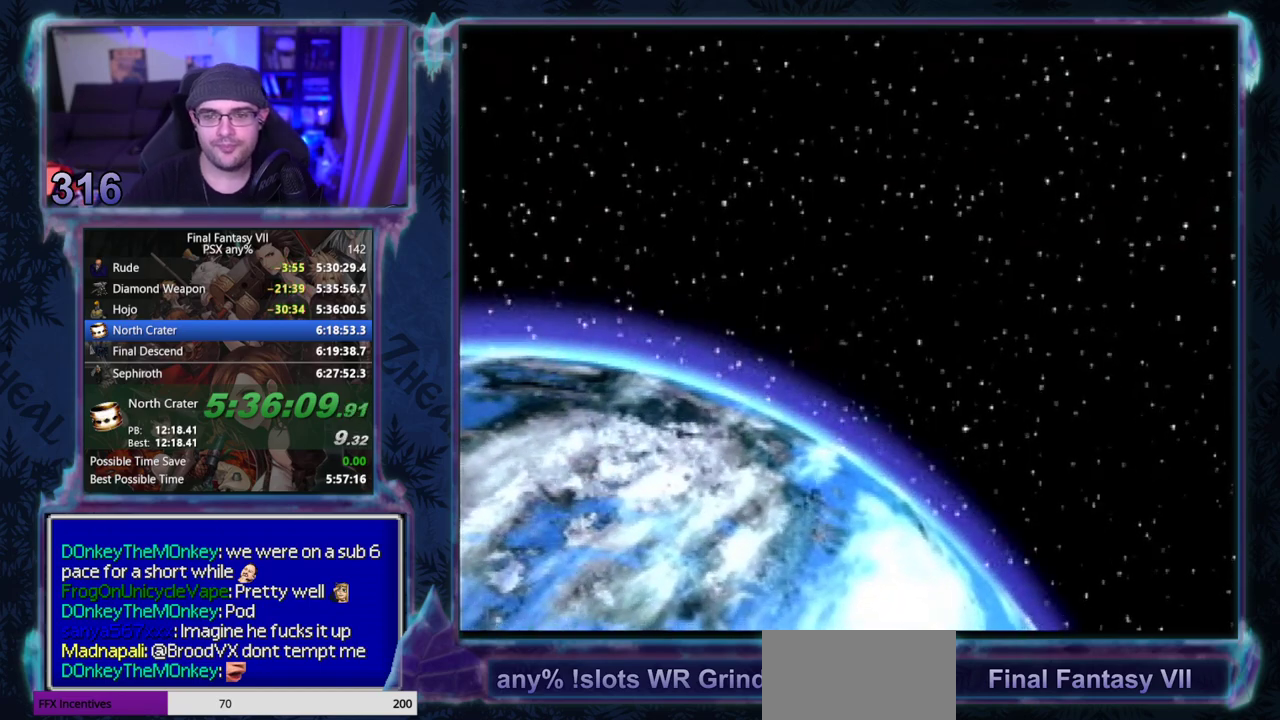
{"buttons": [], "left_stick": "center", "events": []}
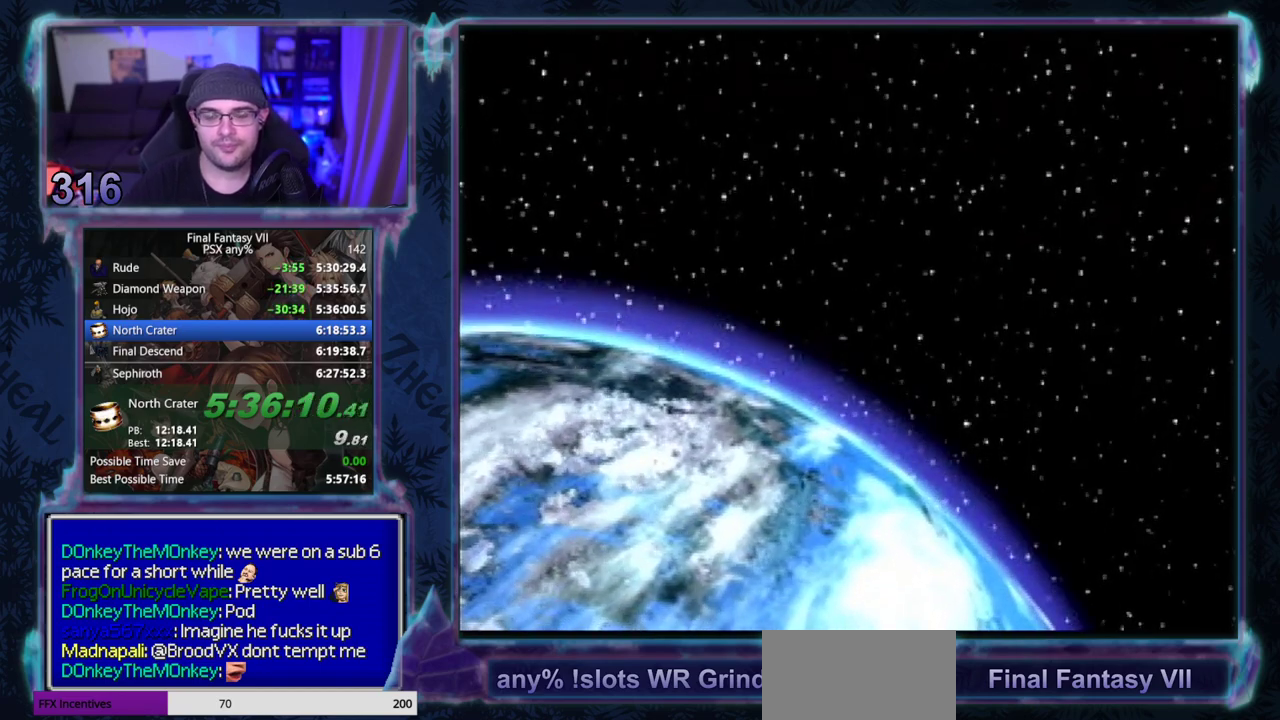
{"buttons": ["CIRCLE"], "left_stick": "center", "events": [[233, "CIRCLE", "down"], [333, "CIRCLE", "up"], [433, "CIRCLE", "down"]]}
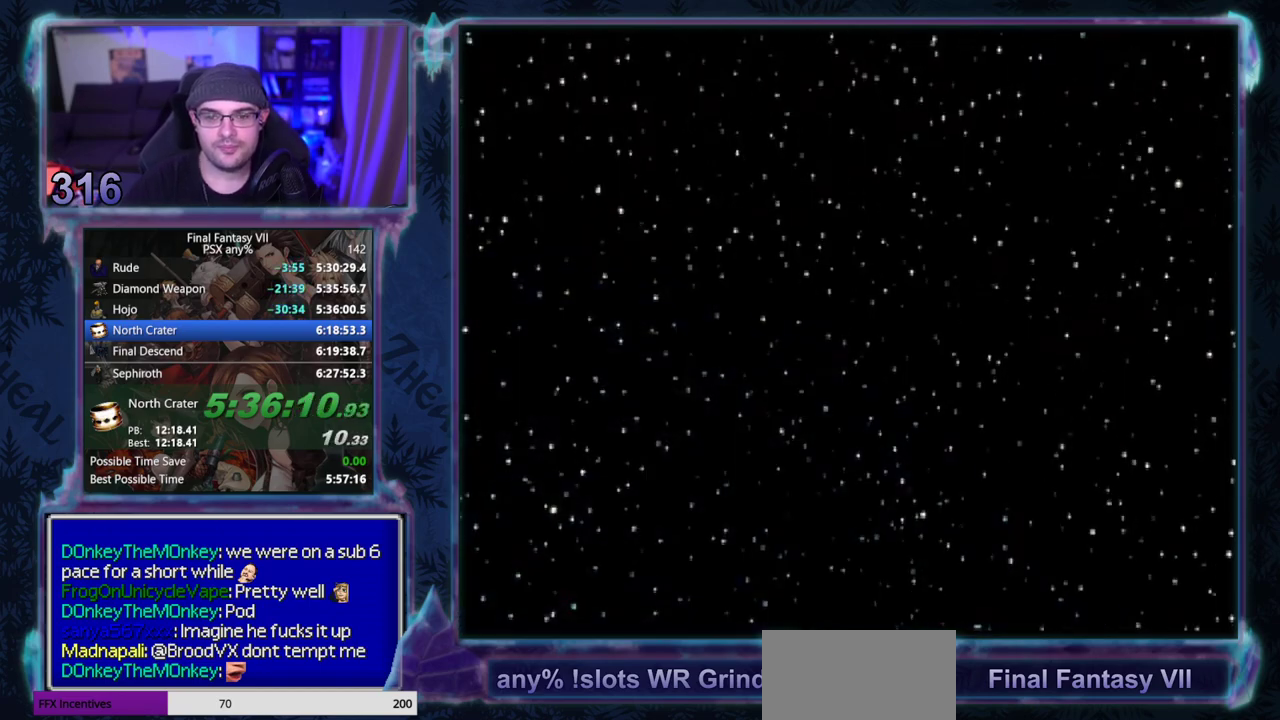
{"buttons": [], "left_stick": "center", "events": [[17, "CIRCLE", "up"], [117, "CIRCLE", "down"], [217, "CIRCLE", "up"], [333, "CIRCLE", "down"], [417, "CIRCLE", "up"]]}
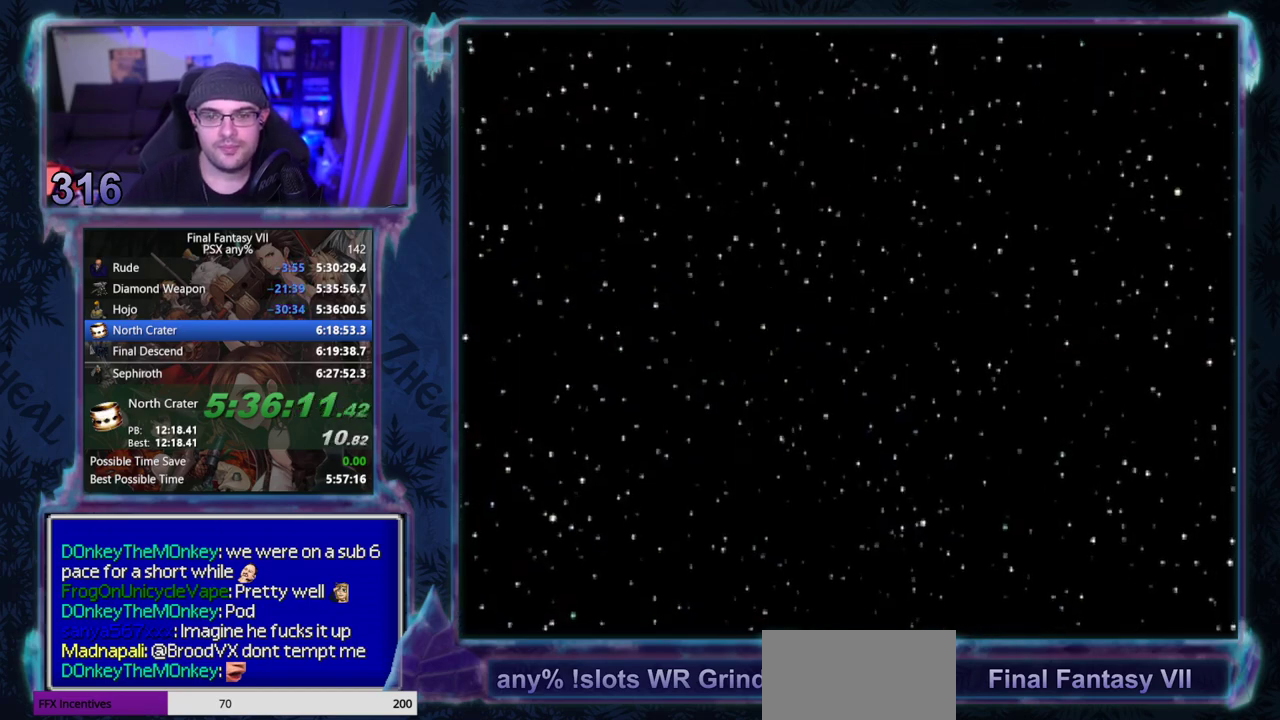
{"buttons": ["CIRCLE"], "left_stick": "center", "events": [[33, "CIRCLE", "down"], [100, "CIRCLE", "up"], [217, "CIRCLE", "down"], [300, "CIRCLE", "up"], [433, "CIRCLE", "down"]]}
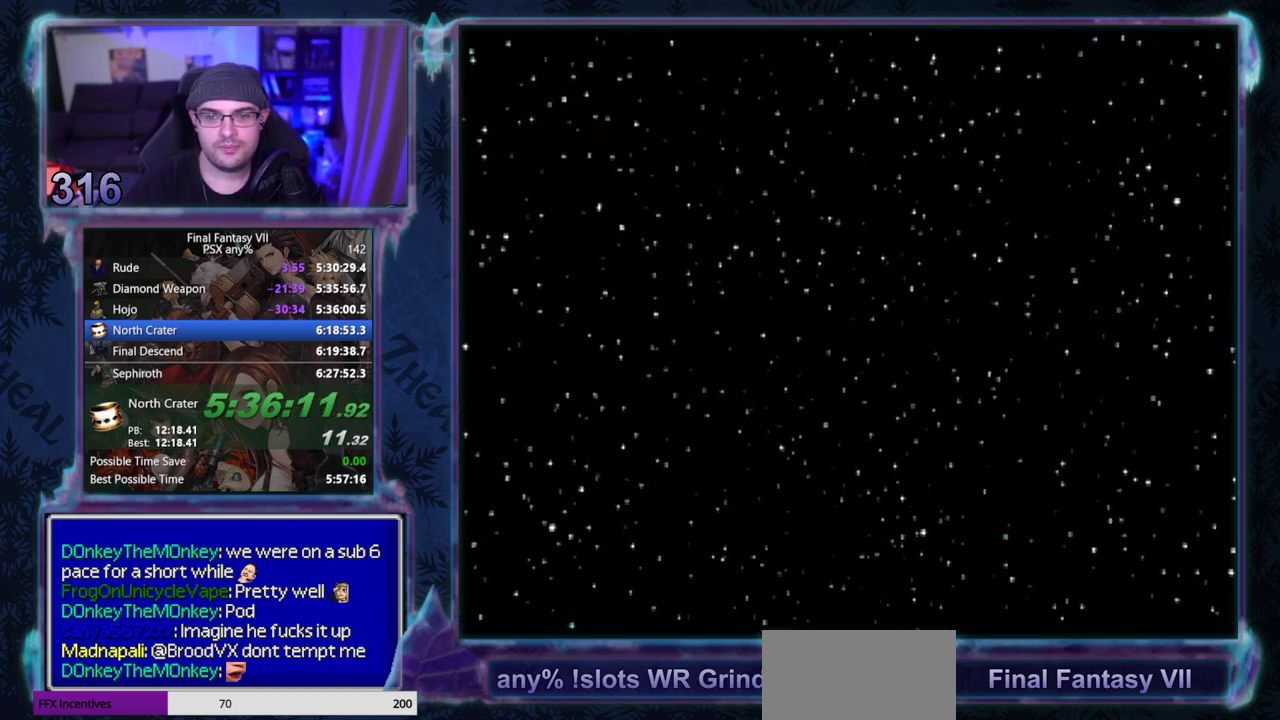
{"buttons": [], "left_stick": "center", "events": [[33, "CIRCLE", "up"], [133, "CIRCLE", "down"], [233, "CIRCLE", "up"], [350, "CIRCLE", "down"], [450, "CIRCLE", "up"]]}